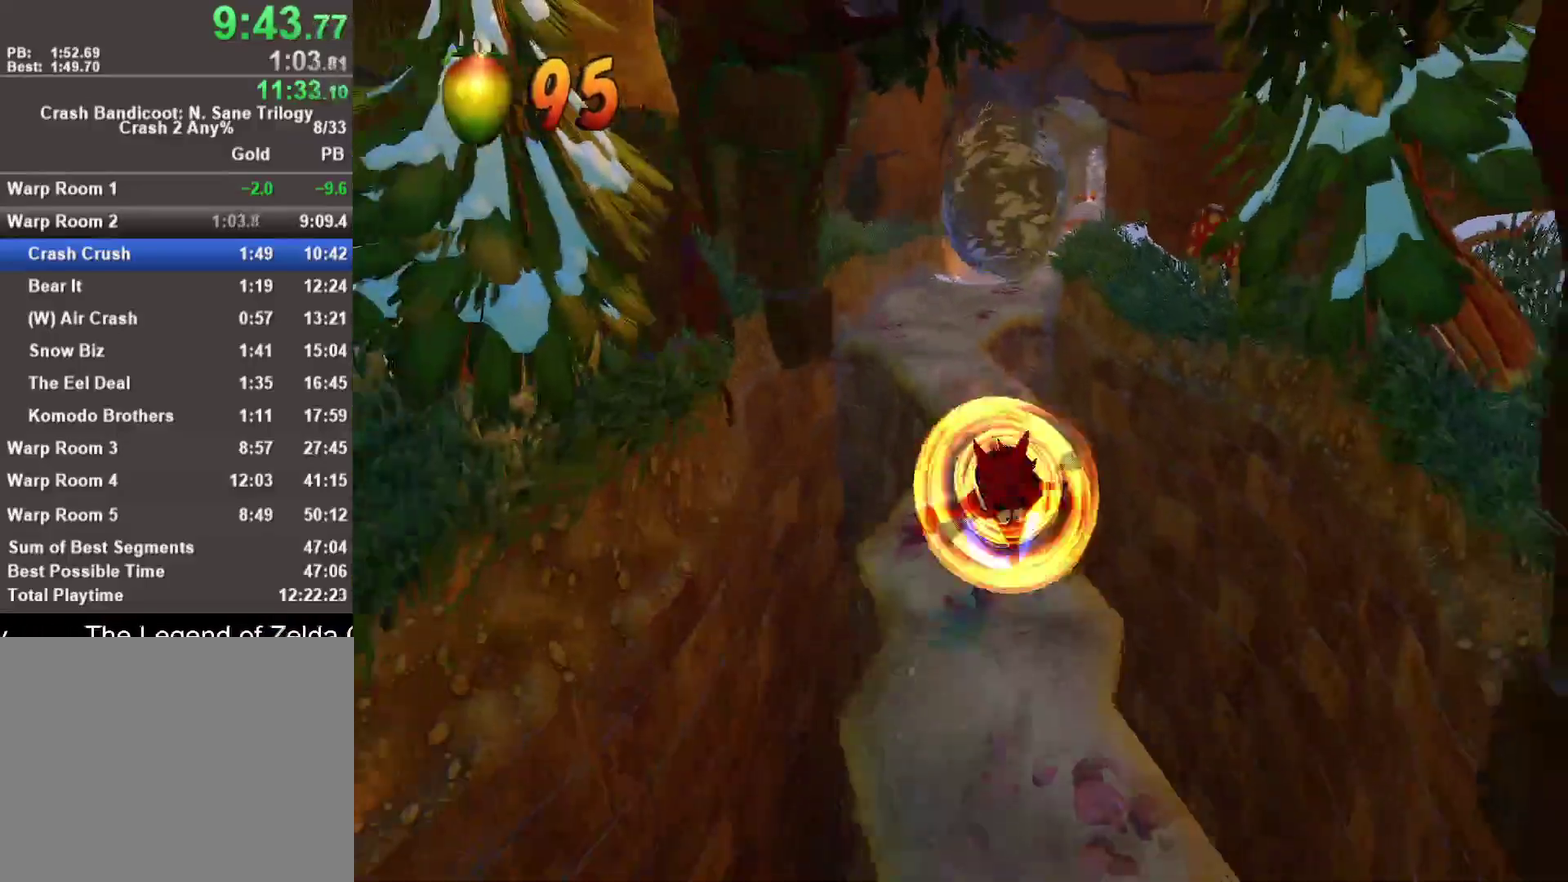
Gameplay with a controller (PlayStation layout); each line is a JSON object with the inputs held at the frame after it. "events" lists button and stick changes between this image and that frame as [ms after this image, input, new state], when the widget could be followed in between.
{"buttons": ["CROSS"], "left_stick": "down", "right_stick": "center"}
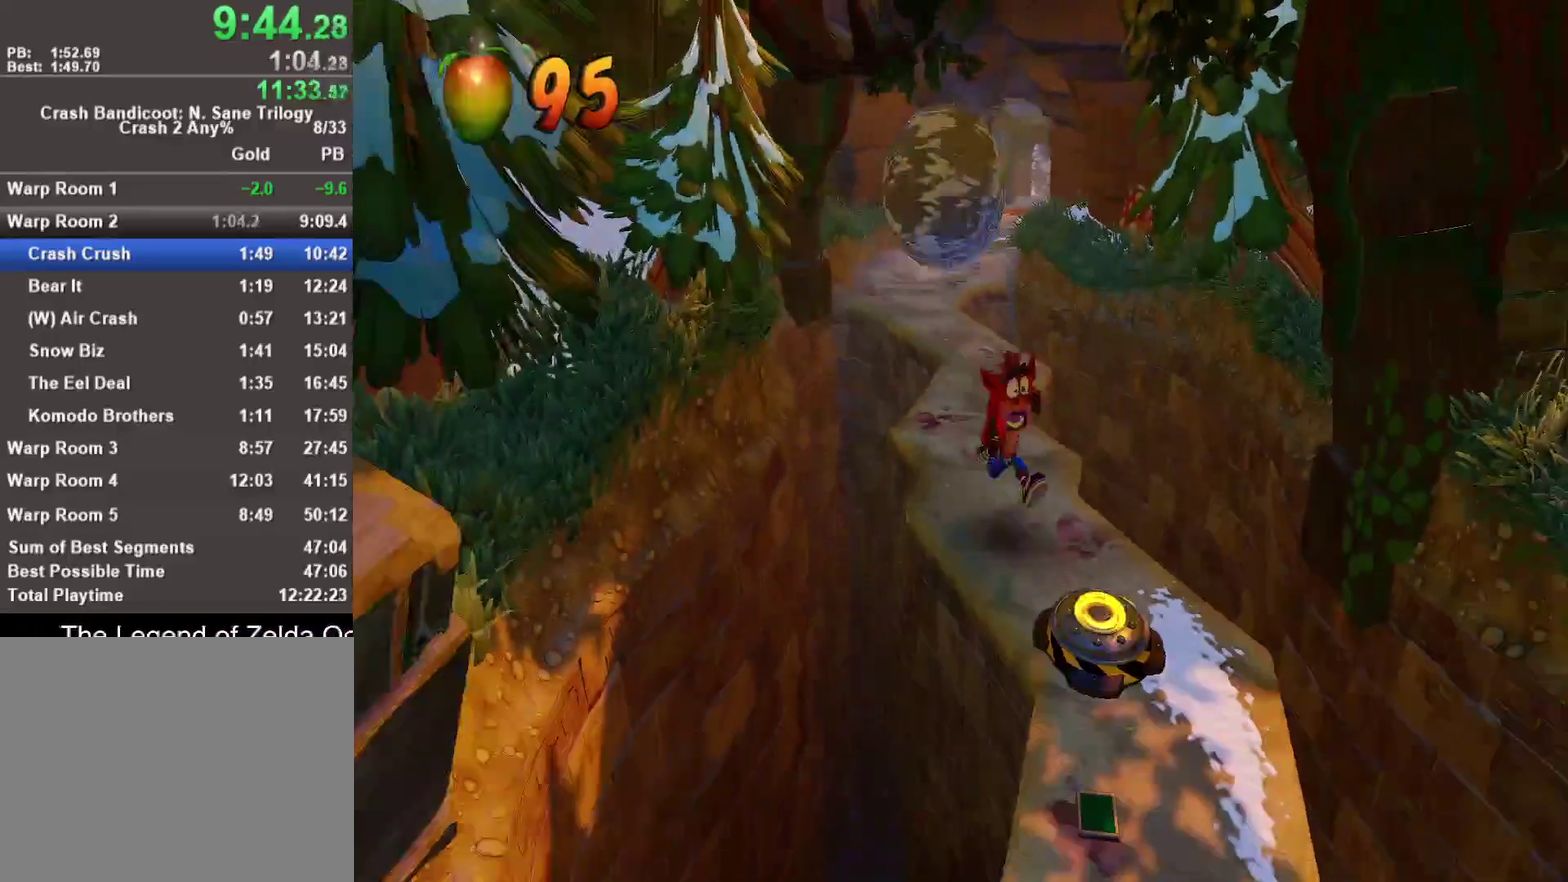
{"buttons": [], "left_stick": "down-right", "right_stick": "center", "events": [[317, "left_stick", "down-right"], [400, "CROSS", "up"]]}
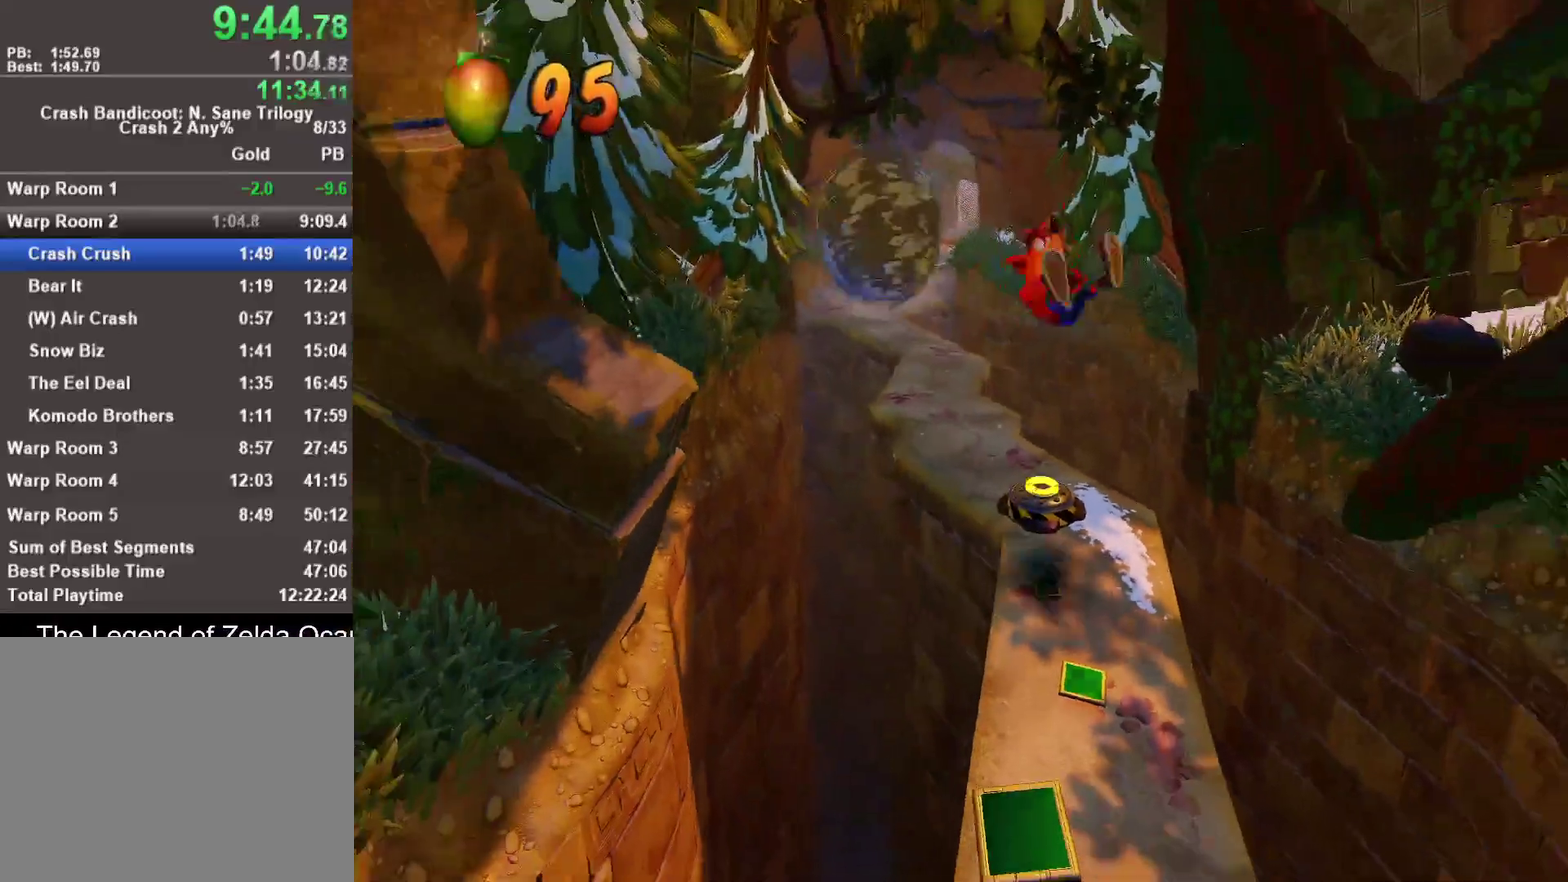
{"buttons": [], "left_stick": "down", "right_stick": "center", "events": [[50, "left_stick", "down"]]}
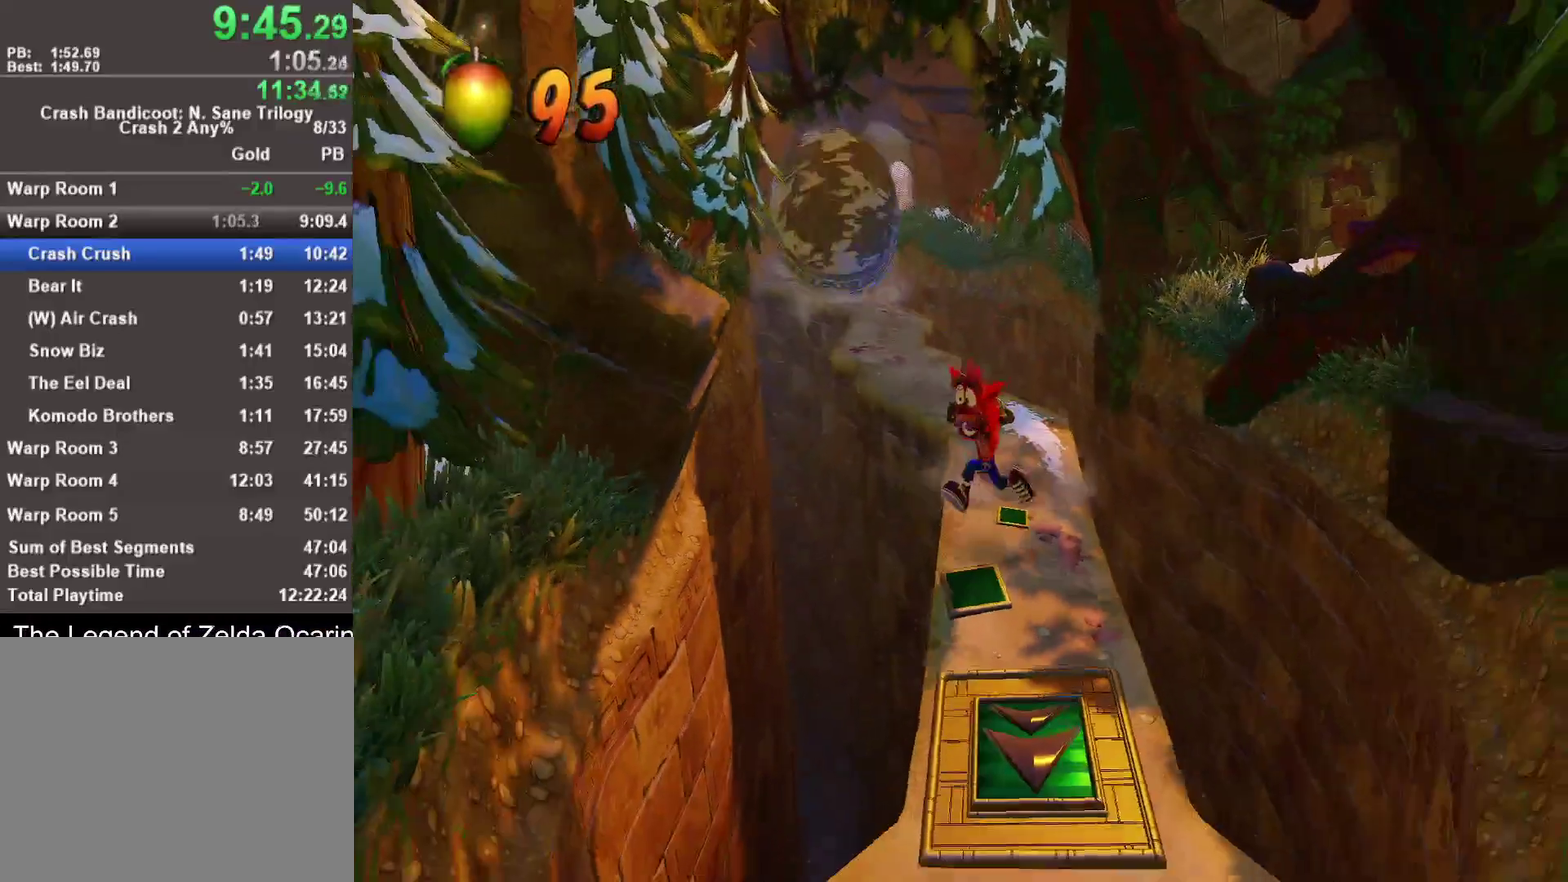
{"buttons": [], "left_stick": "down", "right_stick": "center", "events": [[33, "R1", "down"], [150, "R1", "up"]]}
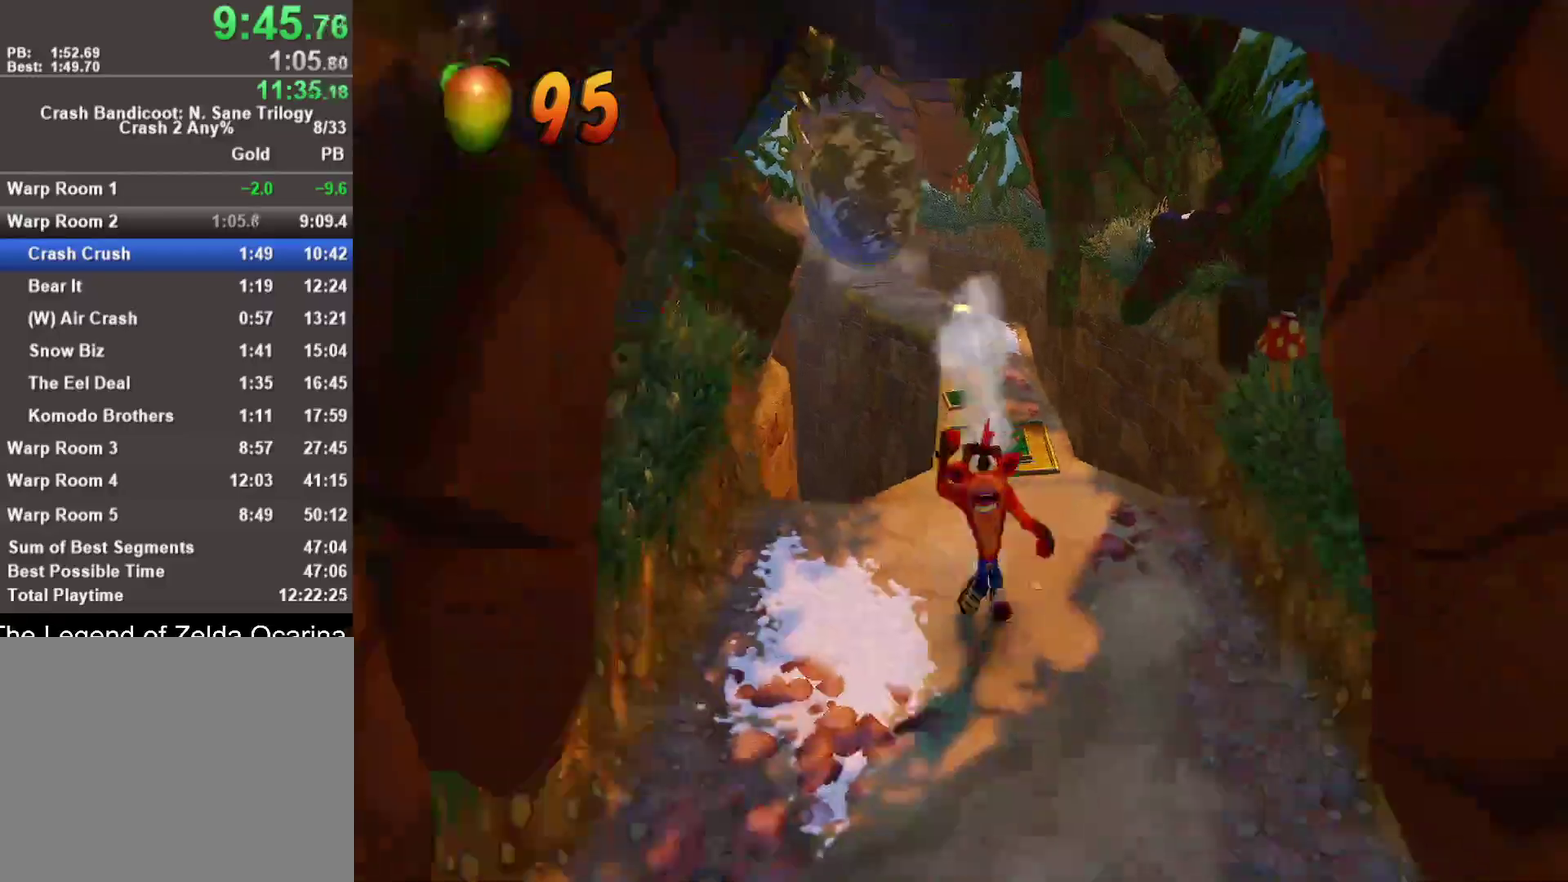
{"buttons": [], "left_stick": "down", "right_stick": "center", "events": [[317, "R1", "down"], [467, "R1", "up"]]}
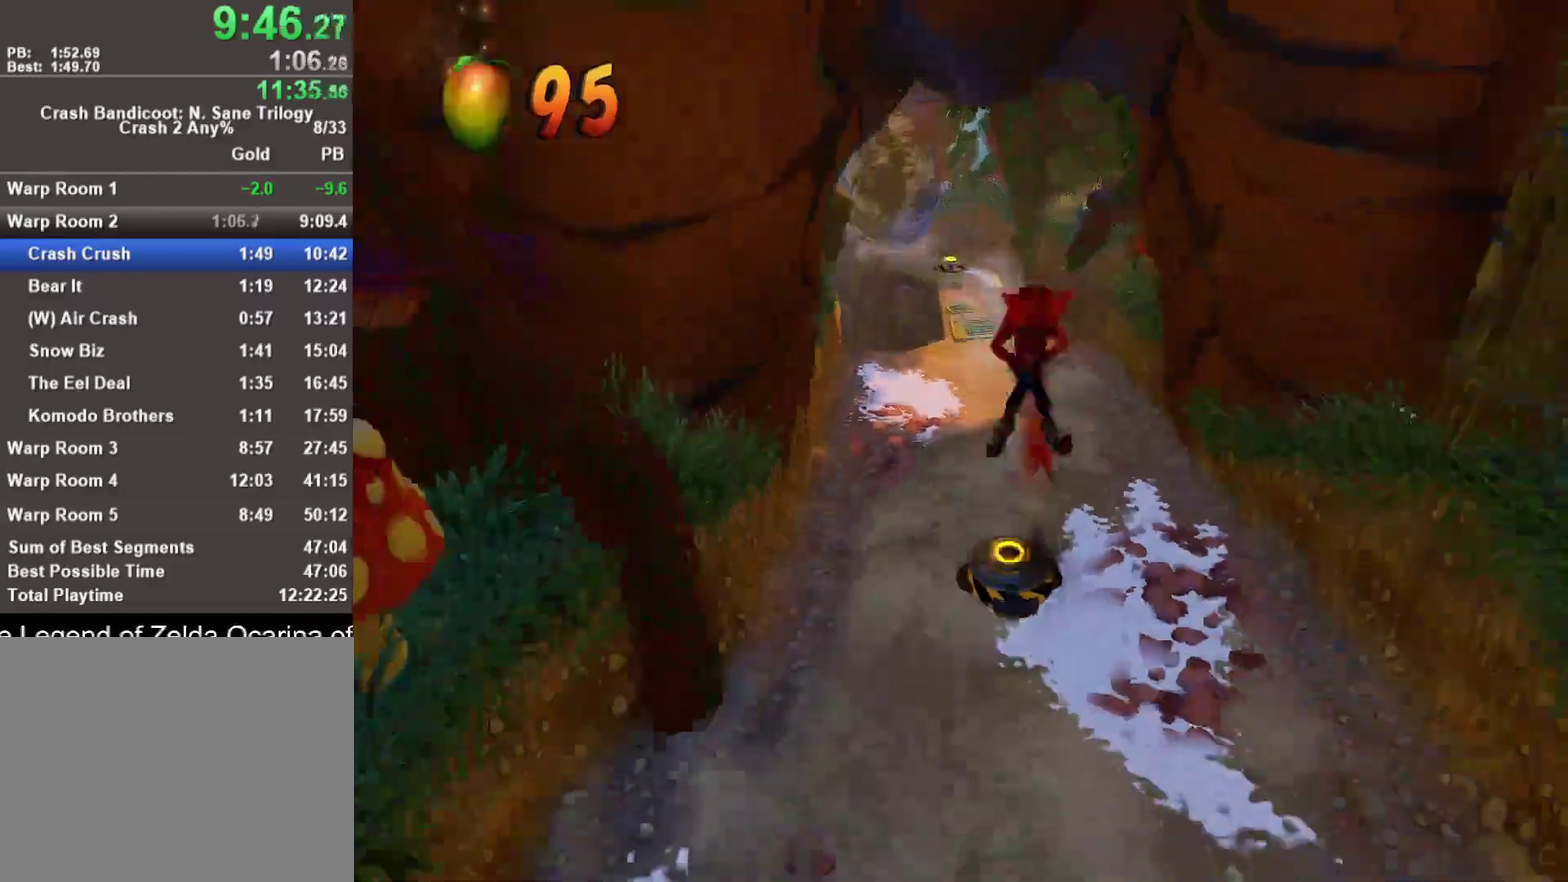
{"buttons": [], "left_stick": "down", "right_stick": "center", "events": [[33, "SQUARE", "down"], [83, "CROSS", "down"], [133, "SQUARE", "up"], [283, "CROSS", "up"]]}
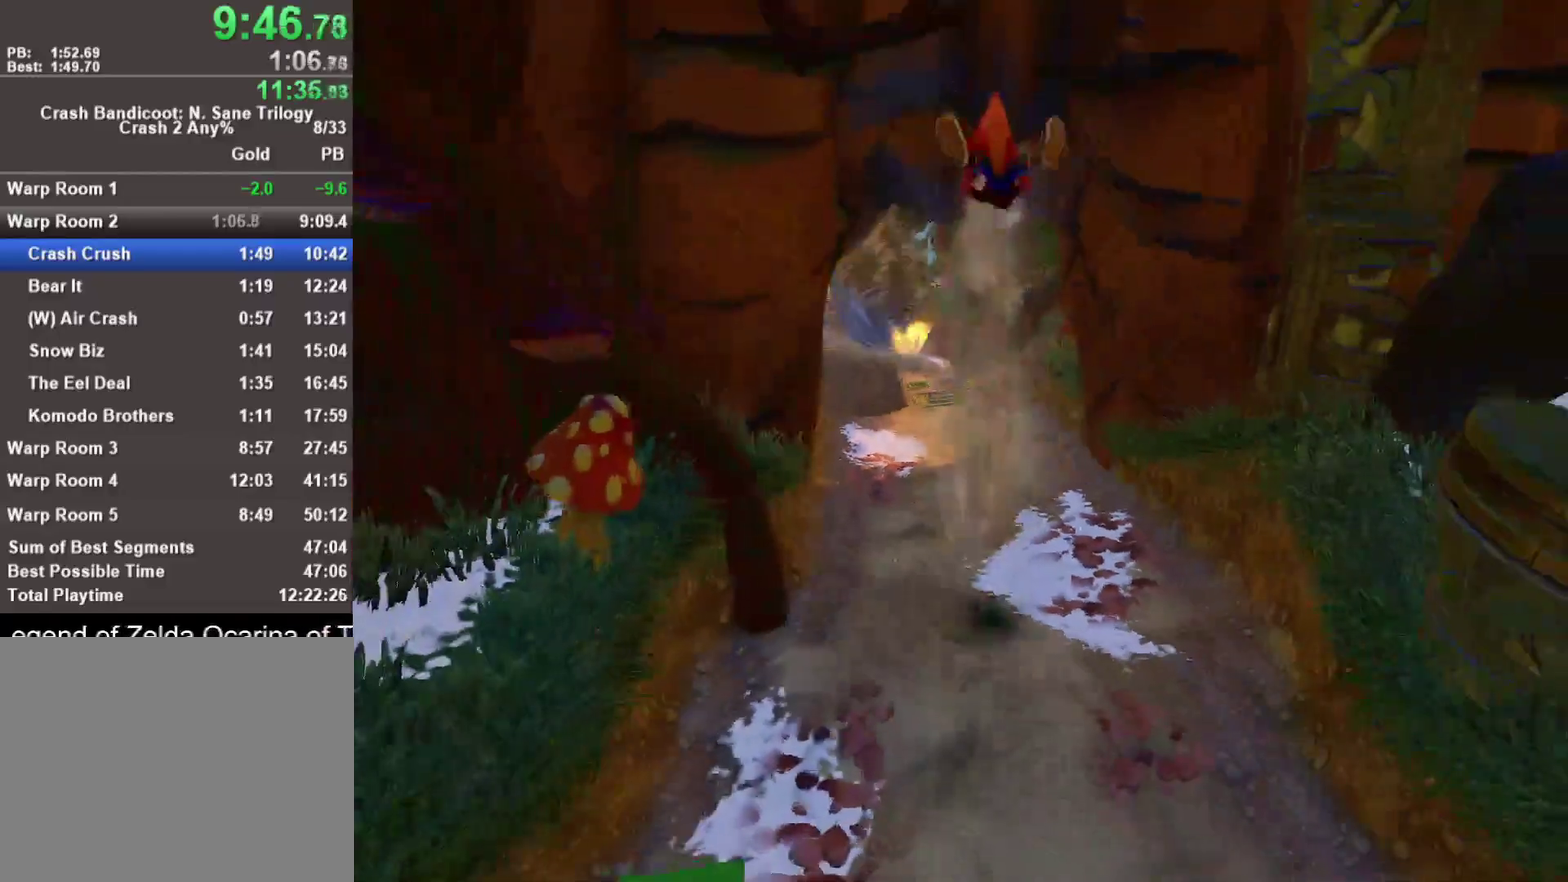
{"buttons": [], "left_stick": "down", "right_stick": "center", "events": []}
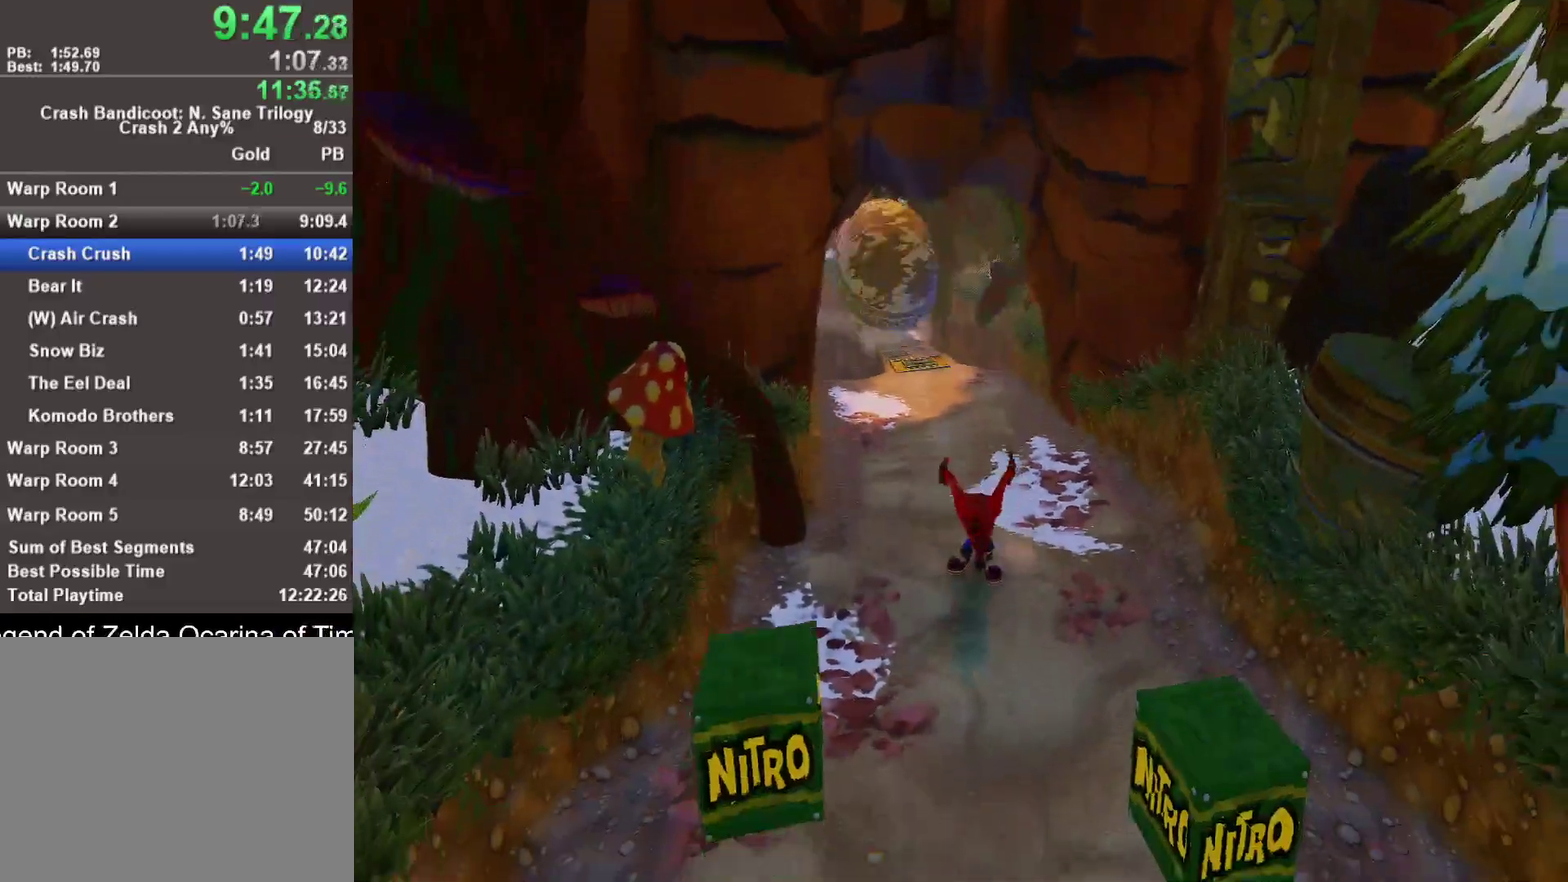
{"buttons": [], "left_stick": "down", "right_stick": "center", "events": []}
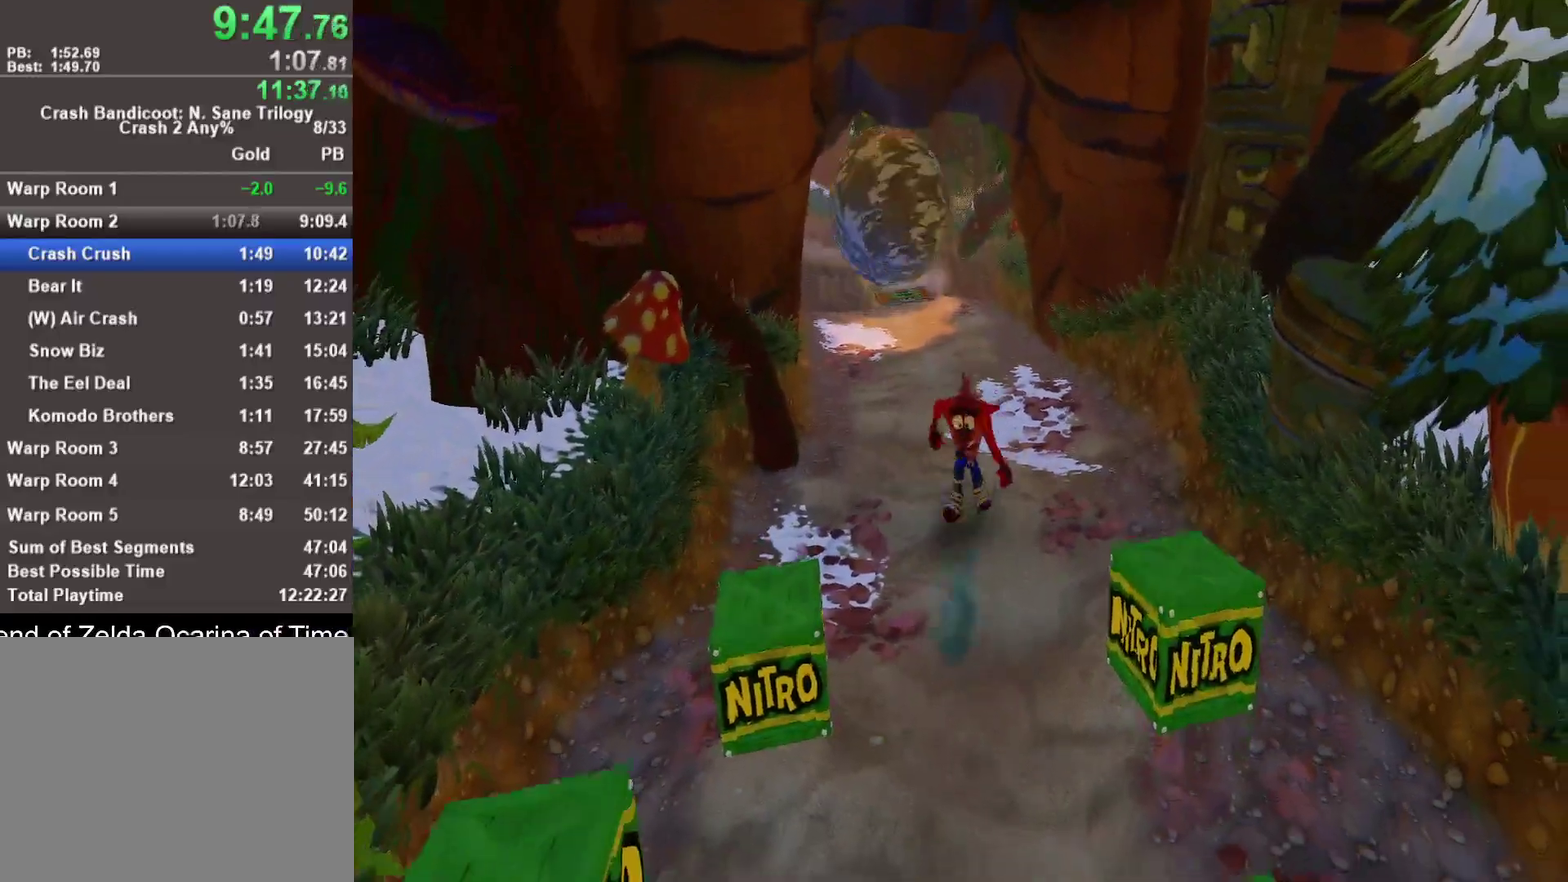
{"buttons": ["CROSS", "SQUARE", "R1"], "left_stick": "down", "right_stick": "center", "events": [[117, "R1", "down"], [267, "SQUARE", "down"], [333, "CROSS", "down"]]}
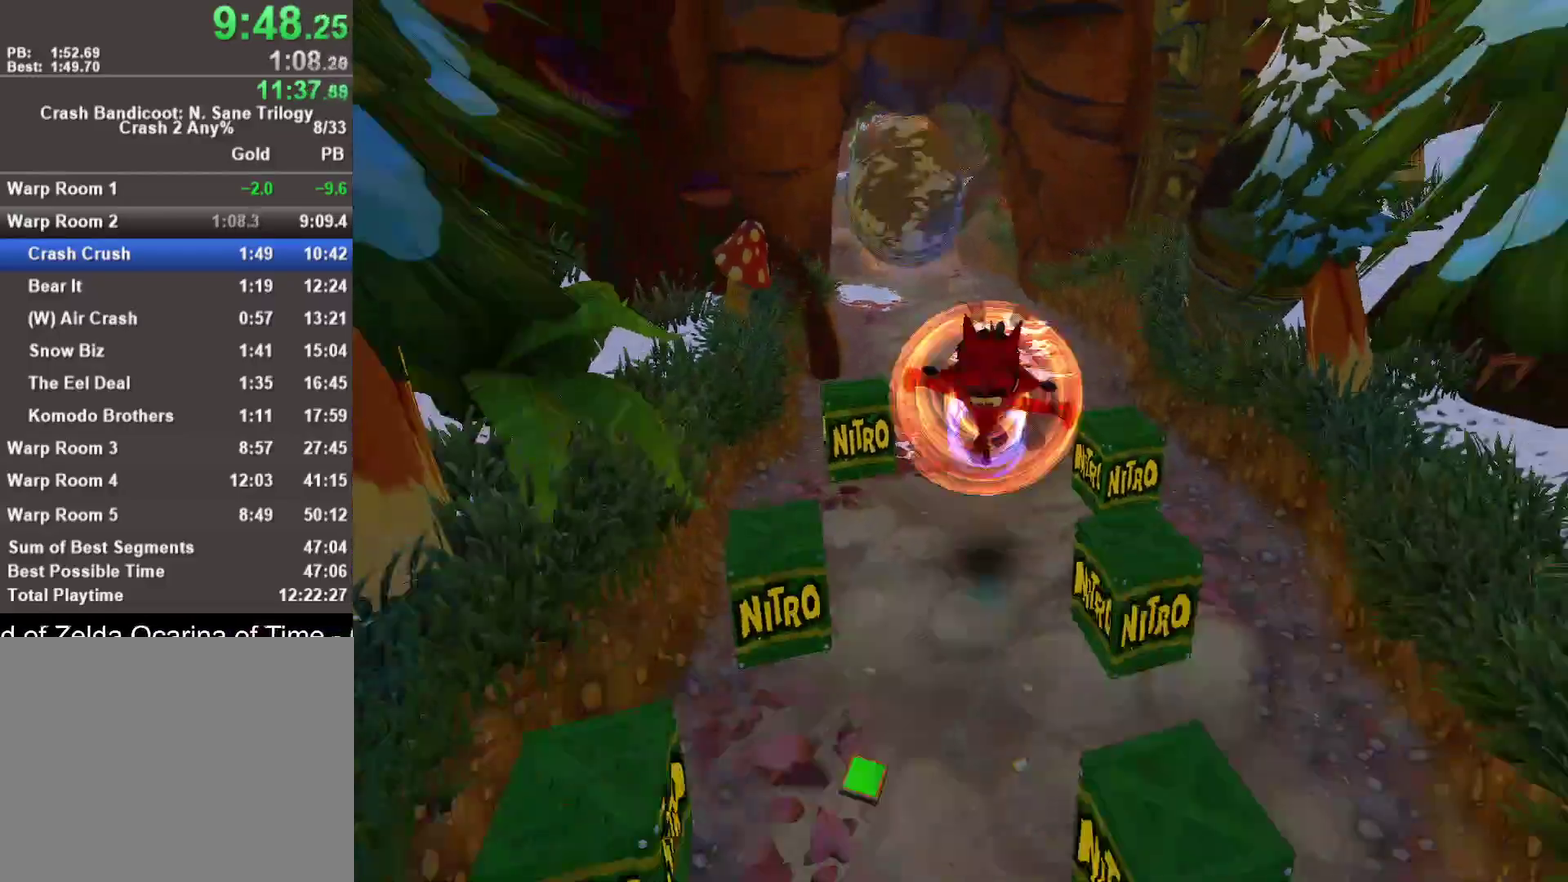
{"buttons": [], "left_stick": "down", "right_stick": "center", "events": [[200, "SQUARE", "up"], [217, "CROSS", "up"], [217, "R1", "up"]]}
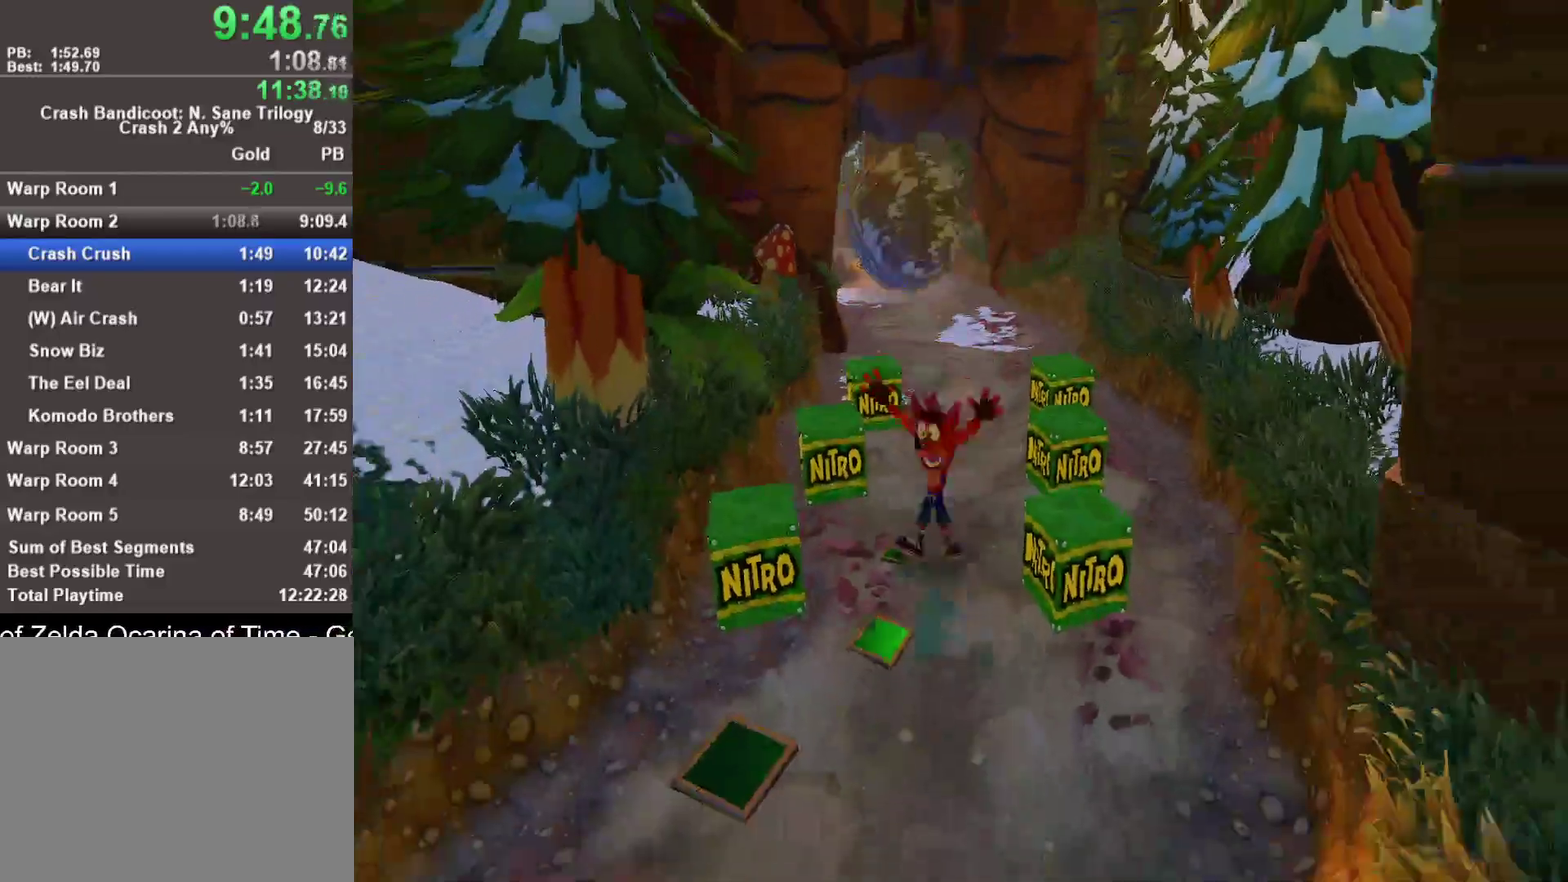
{"buttons": ["R1"], "left_stick": "down-left", "right_stick": "center", "events": [[483, "left_stick", "down-left"], [500, "R1", "down"]]}
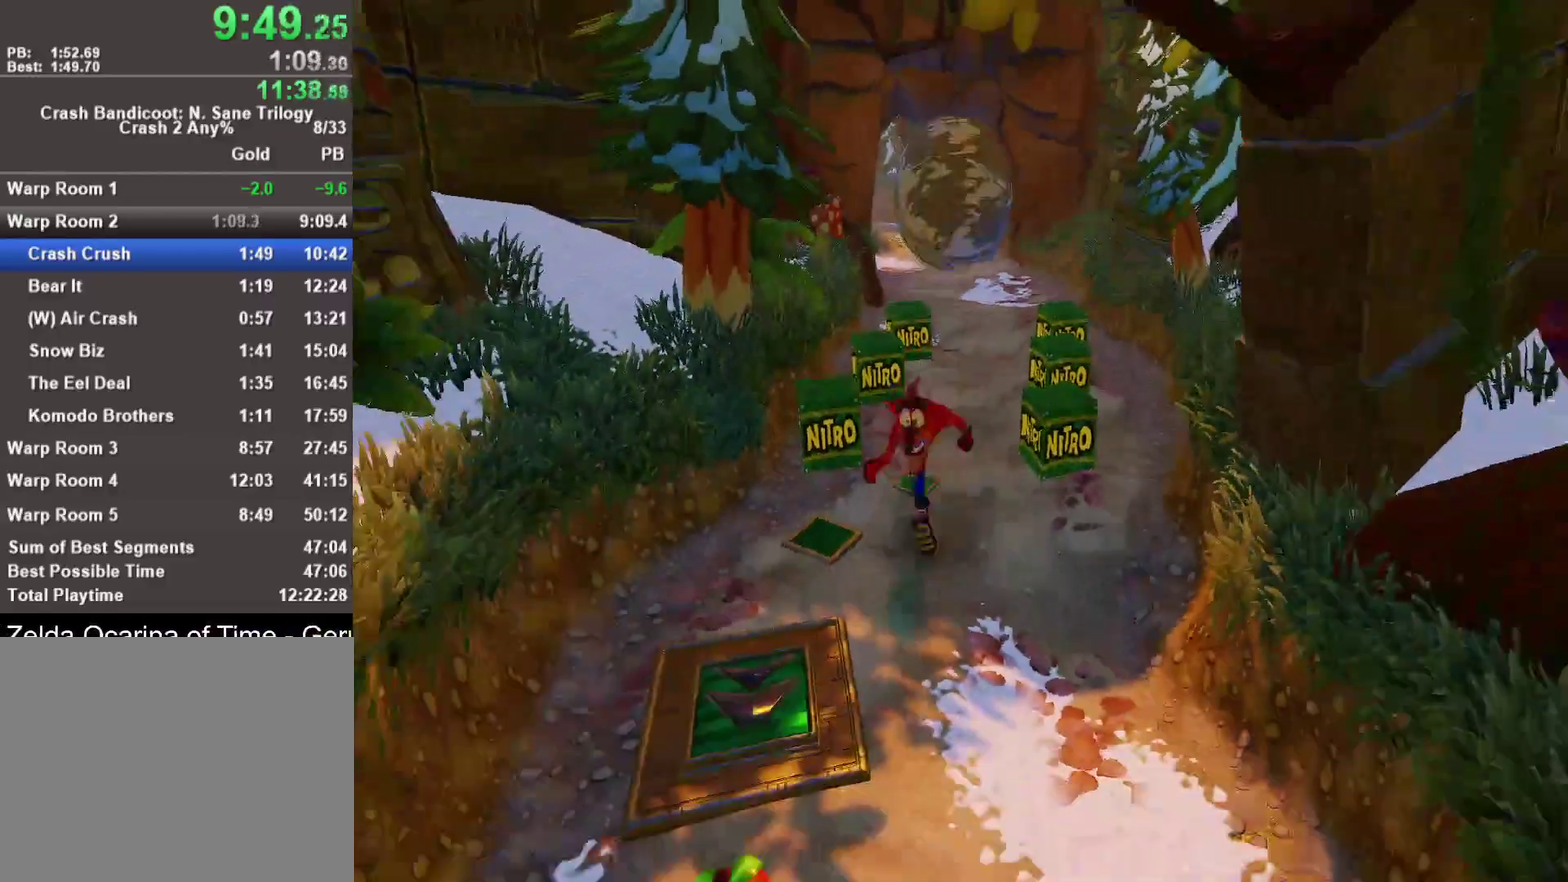
{"buttons": [], "left_stick": "down", "right_stick": "center"}
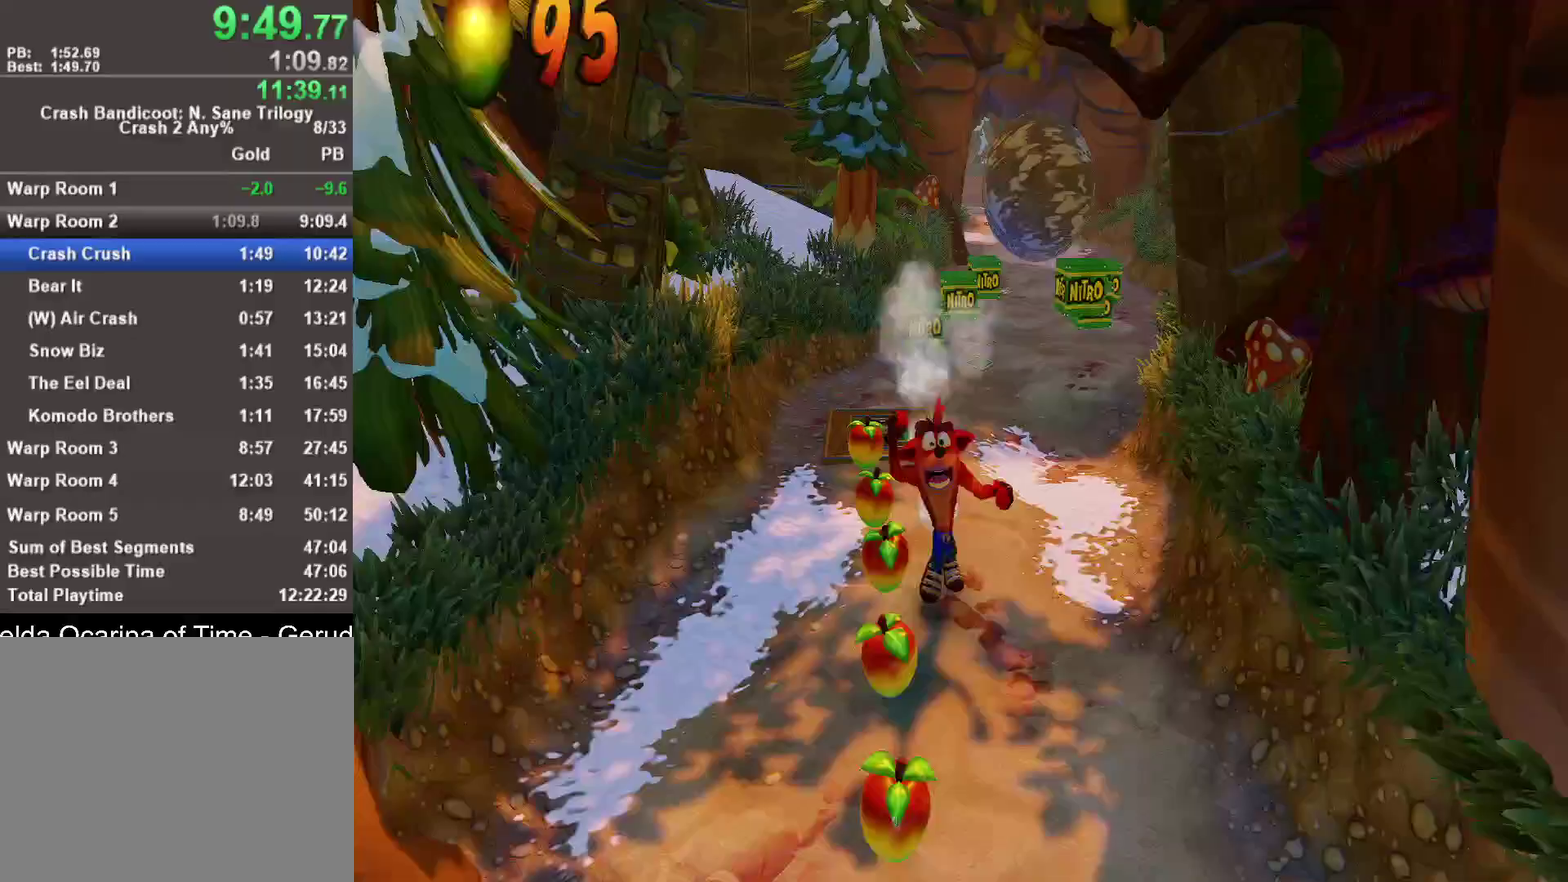
{"buttons": ["R1"], "left_stick": "down", "right_stick": "center"}
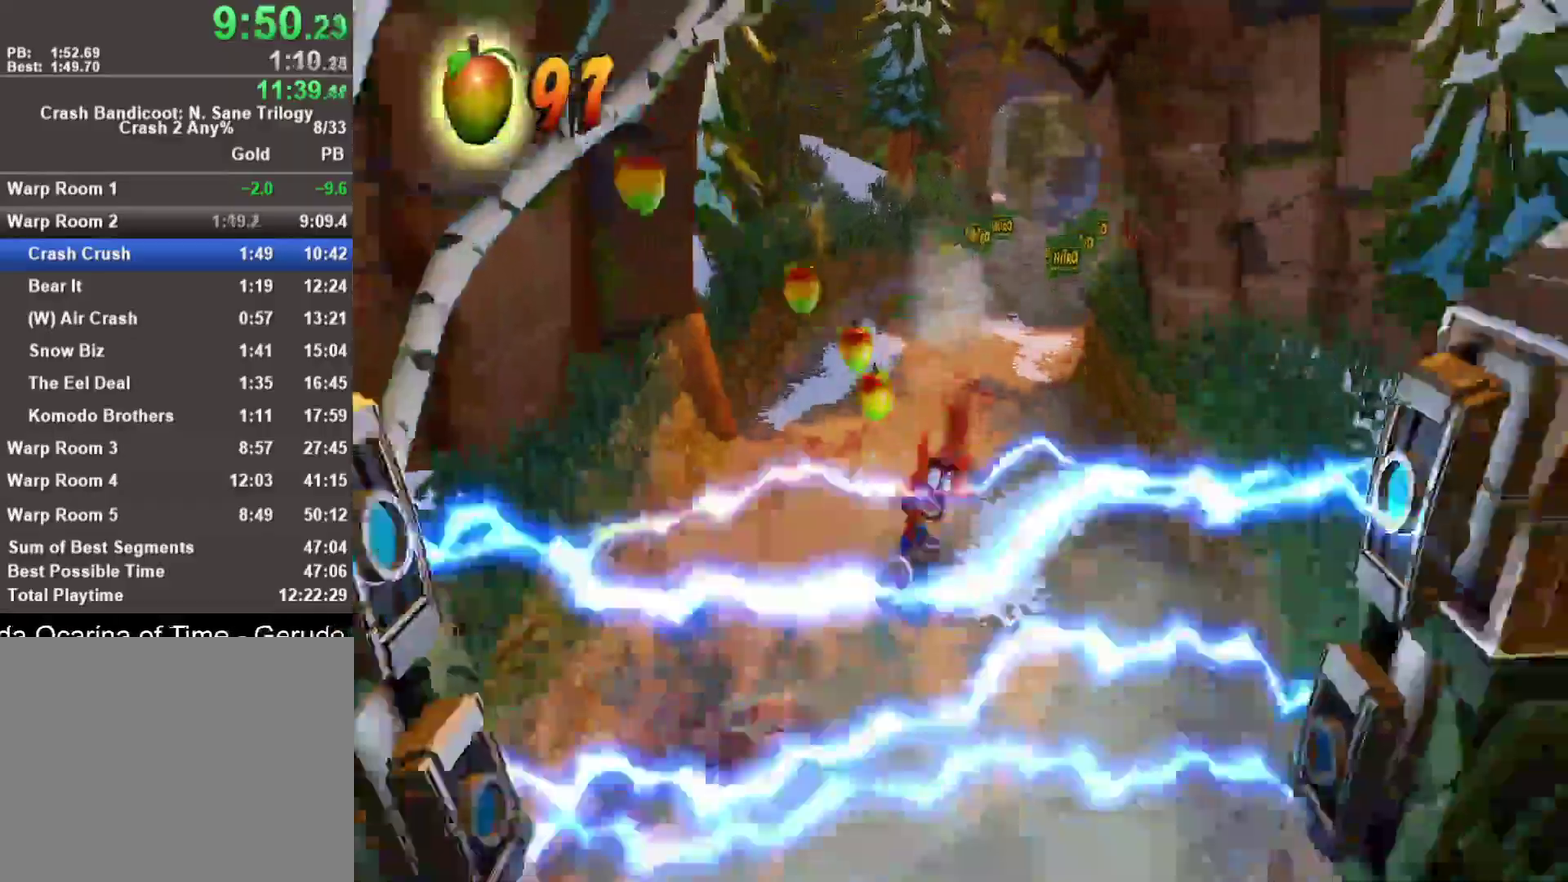
{"buttons": [], "left_stick": "down", "right_stick": "center", "events": [[17, "R1", "up"]]}
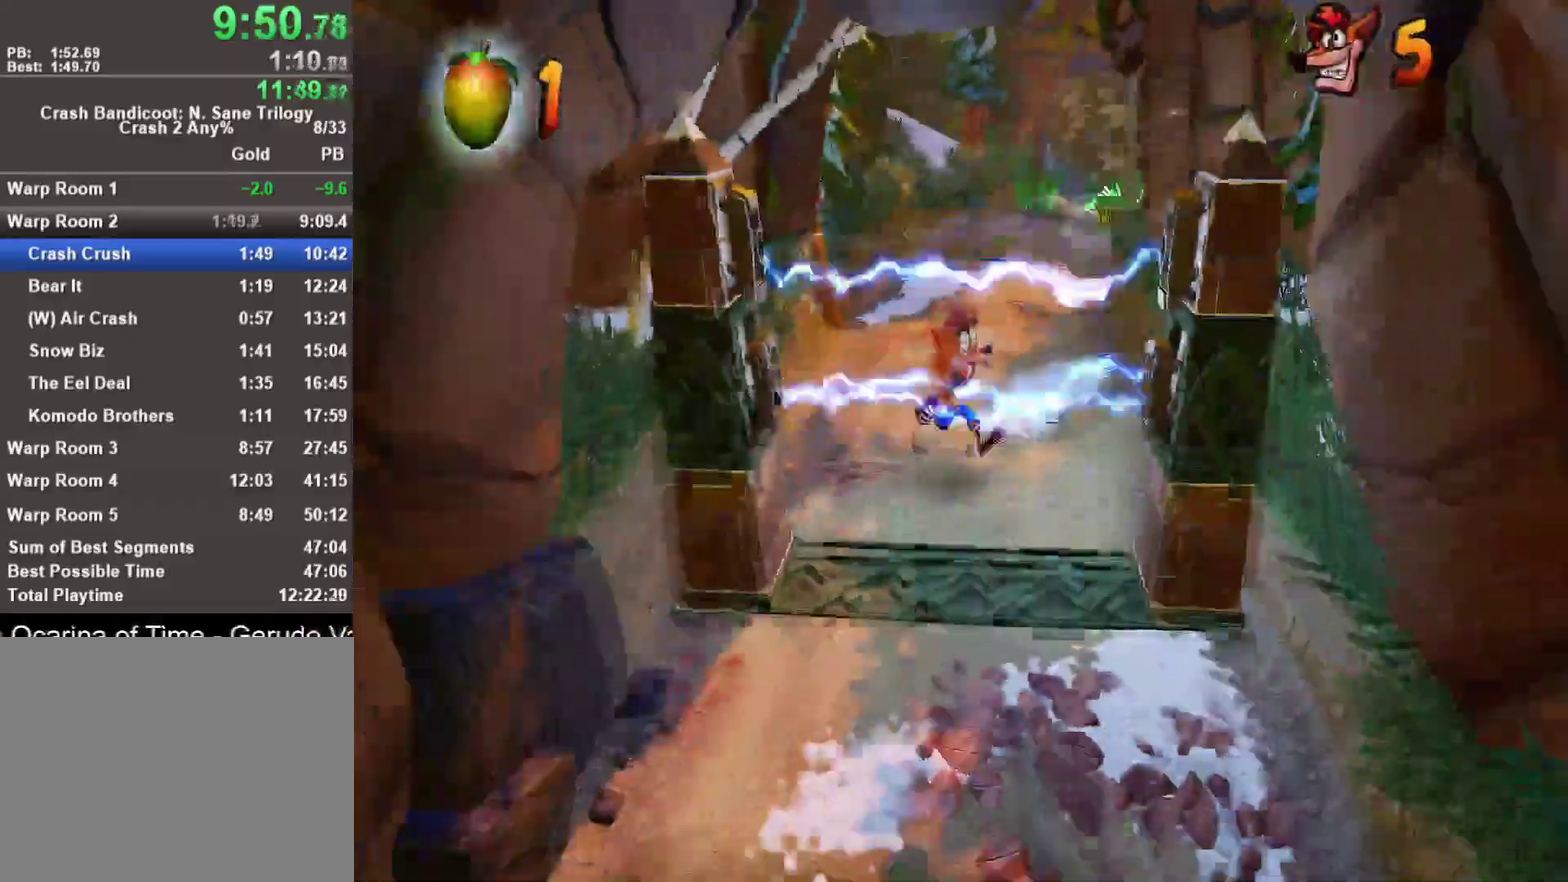
{"buttons": [], "left_stick": "down", "right_stick": "center", "events": [[100, "R1", "down"], [233, "R1", "up"], [350, "SQUARE", "down"], [467, "SQUARE", "up"]]}
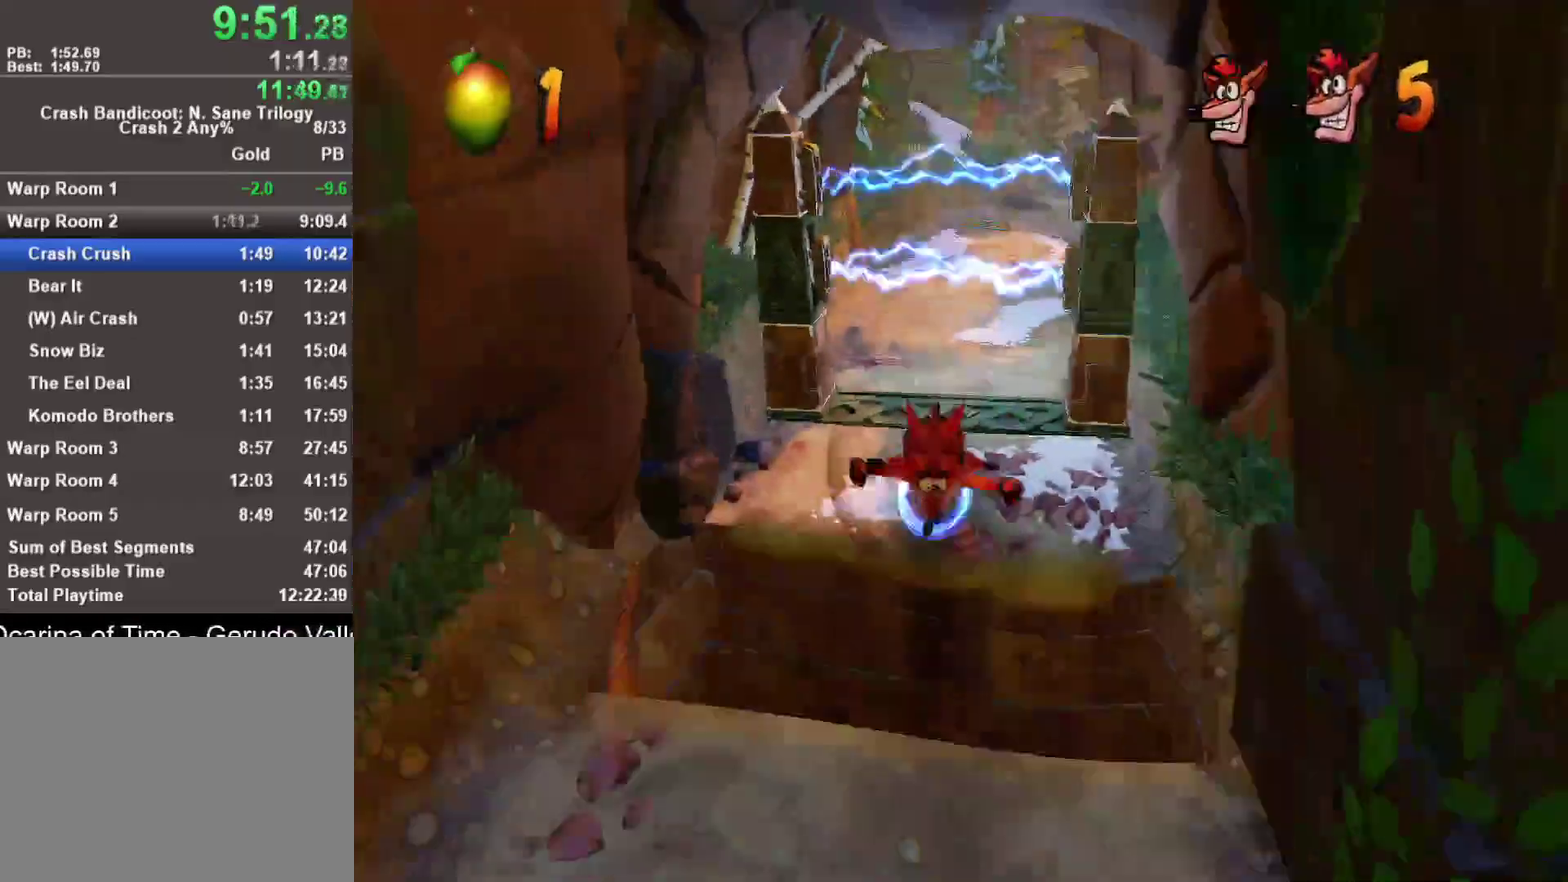
{"buttons": [], "left_stick": "down", "right_stick": "center", "events": [[67, "CROSS", "down"], [367, "CROSS", "up"]]}
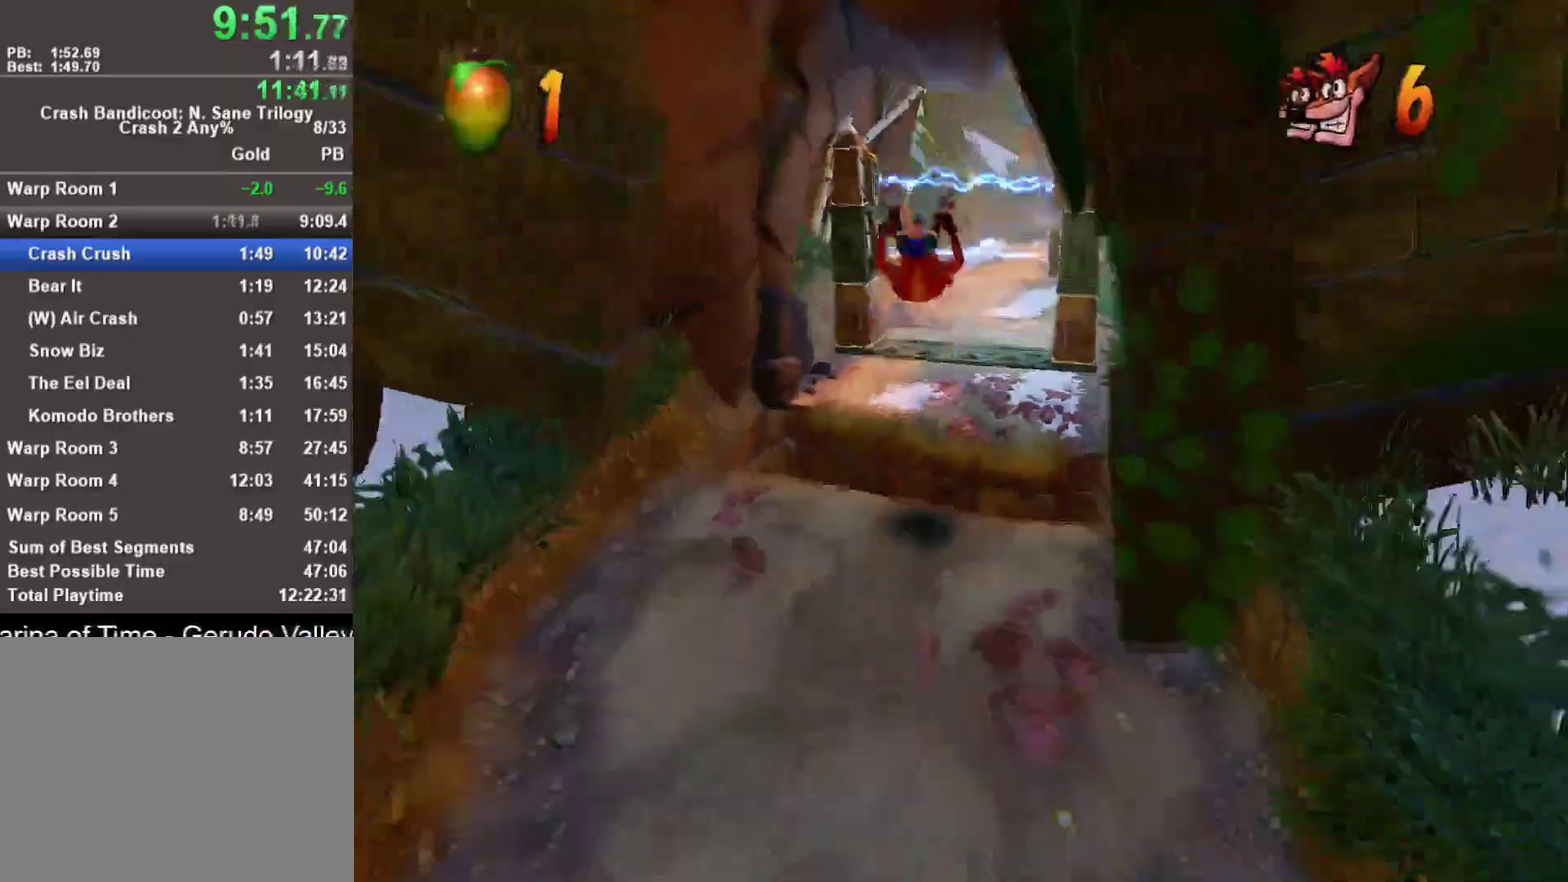
{"buttons": [], "left_stick": "down", "right_stick": "center", "events": [[250, "R1", "down"], [417, "R1", "up"]]}
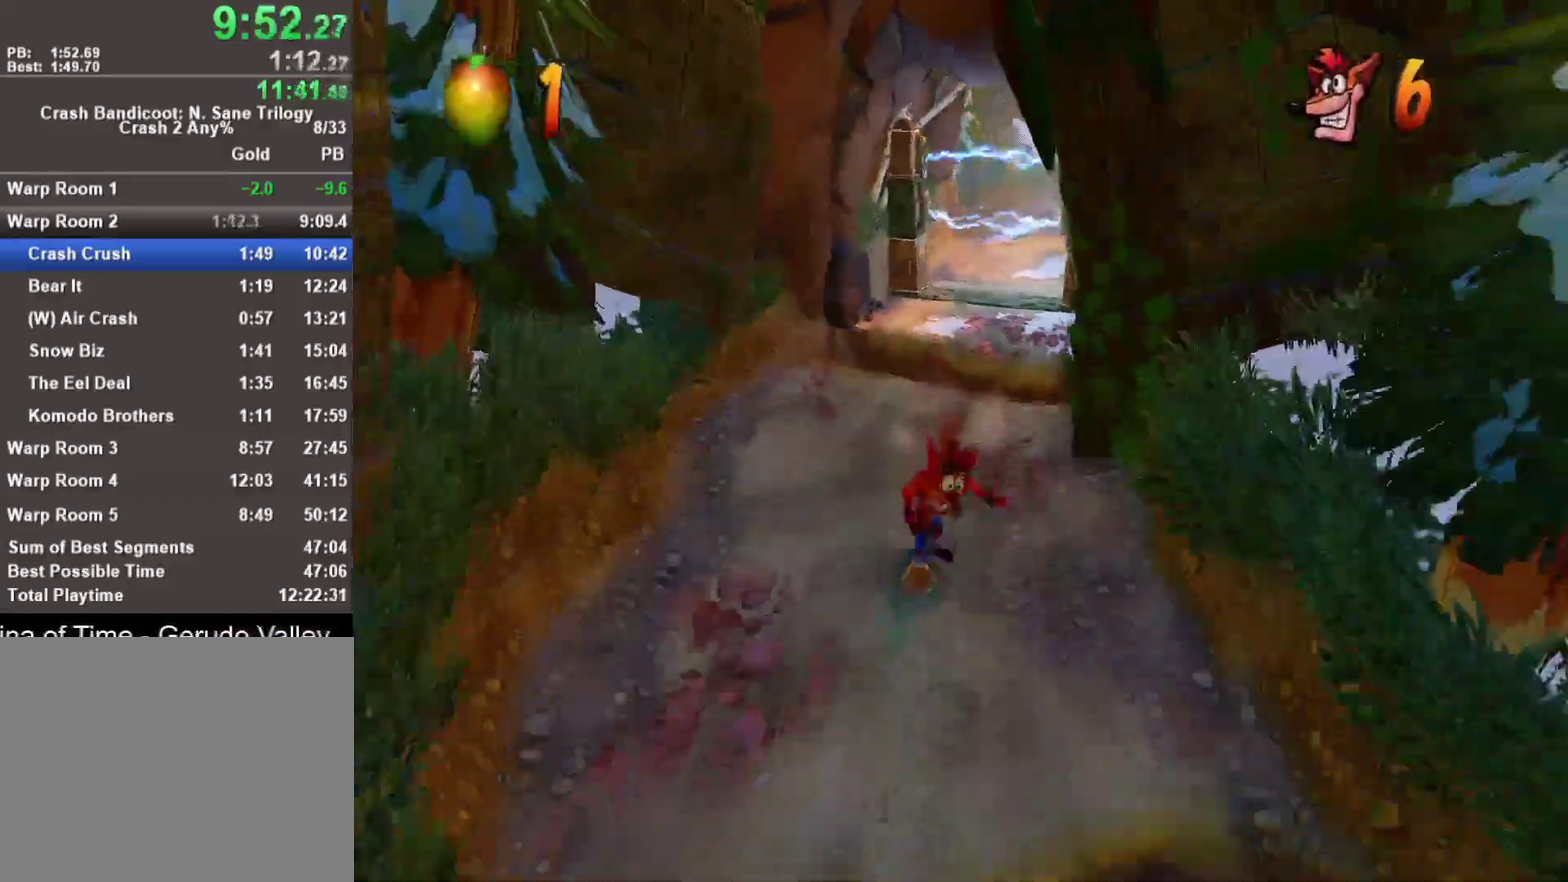
{"buttons": [], "left_stick": "down", "right_stick": "center", "events": [[67, "SQUARE", "down"], [167, "SQUARE", "up"]]}
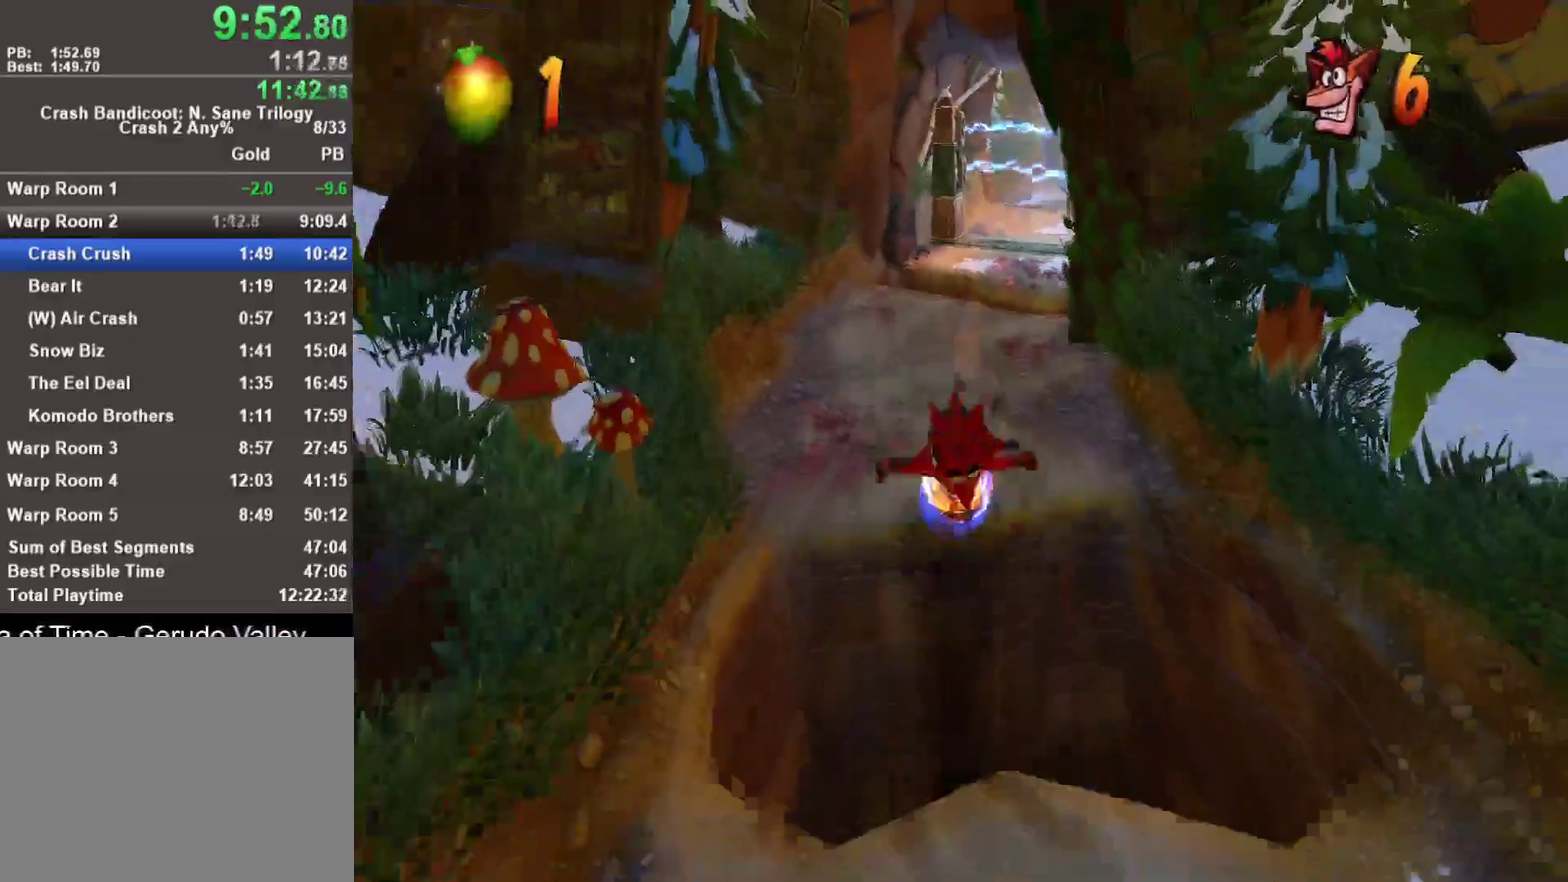
{"buttons": [], "left_stick": "down", "right_stick": "center", "events": [[17, "CROSS", "down"], [333, "CROSS", "up"]]}
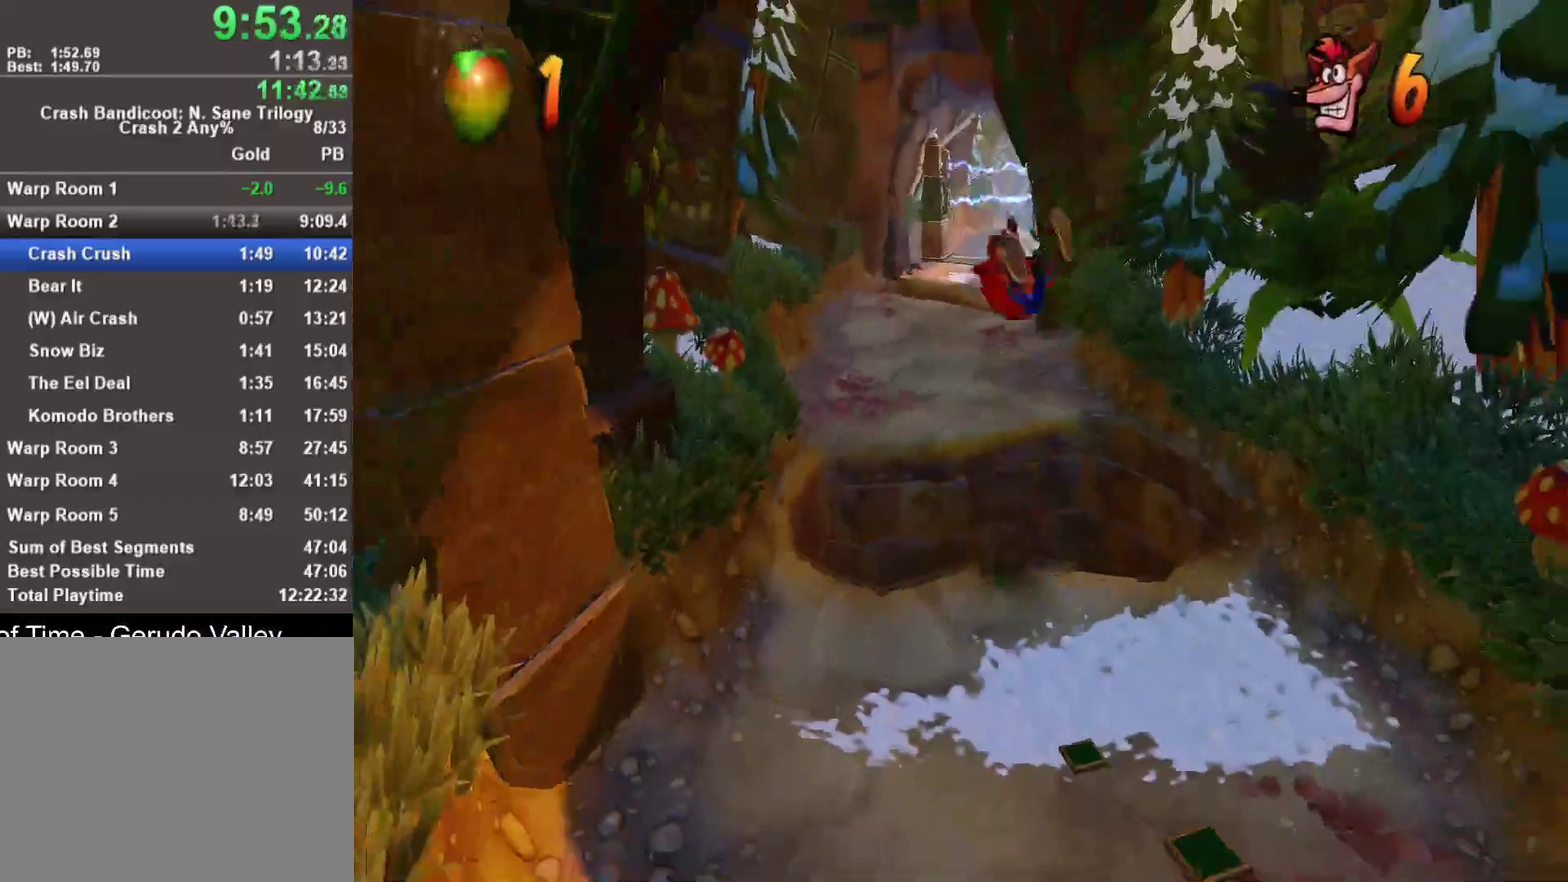
{"buttons": ["SQUARE"], "left_stick": "down", "right_stick": "center", "events": [[200, "R1", "down"], [367, "R1", "up"], [500, "SQUARE", "down"]]}
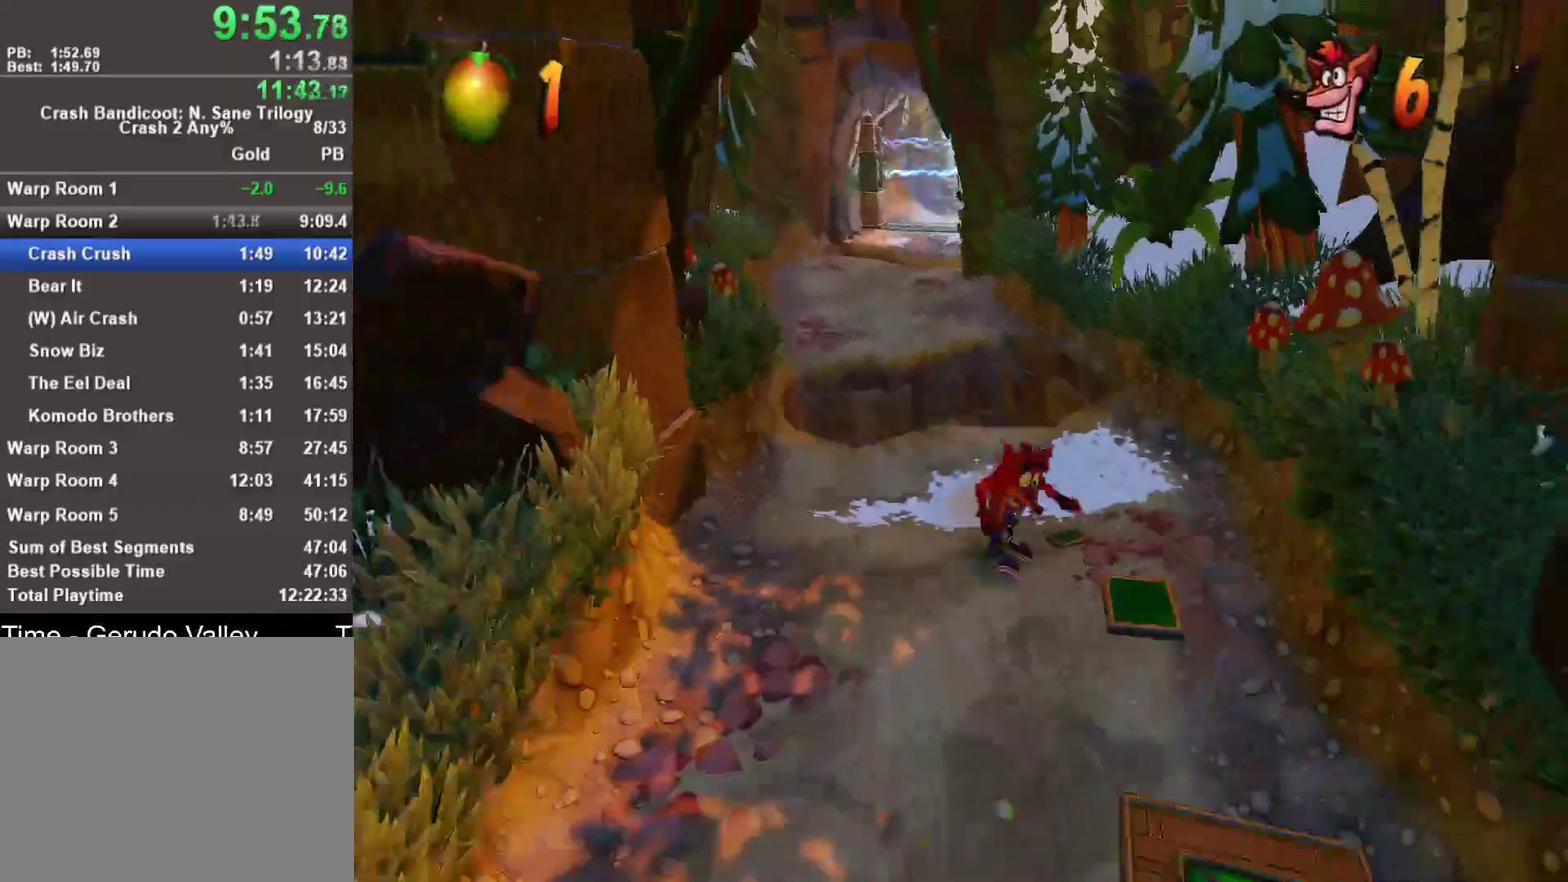
{"buttons": [], "left_stick": "down", "right_stick": "center", "events": [[117, "SQUARE", "up"], [167, "left_stick", "down-right"], [500, "left_stick", "down"]]}
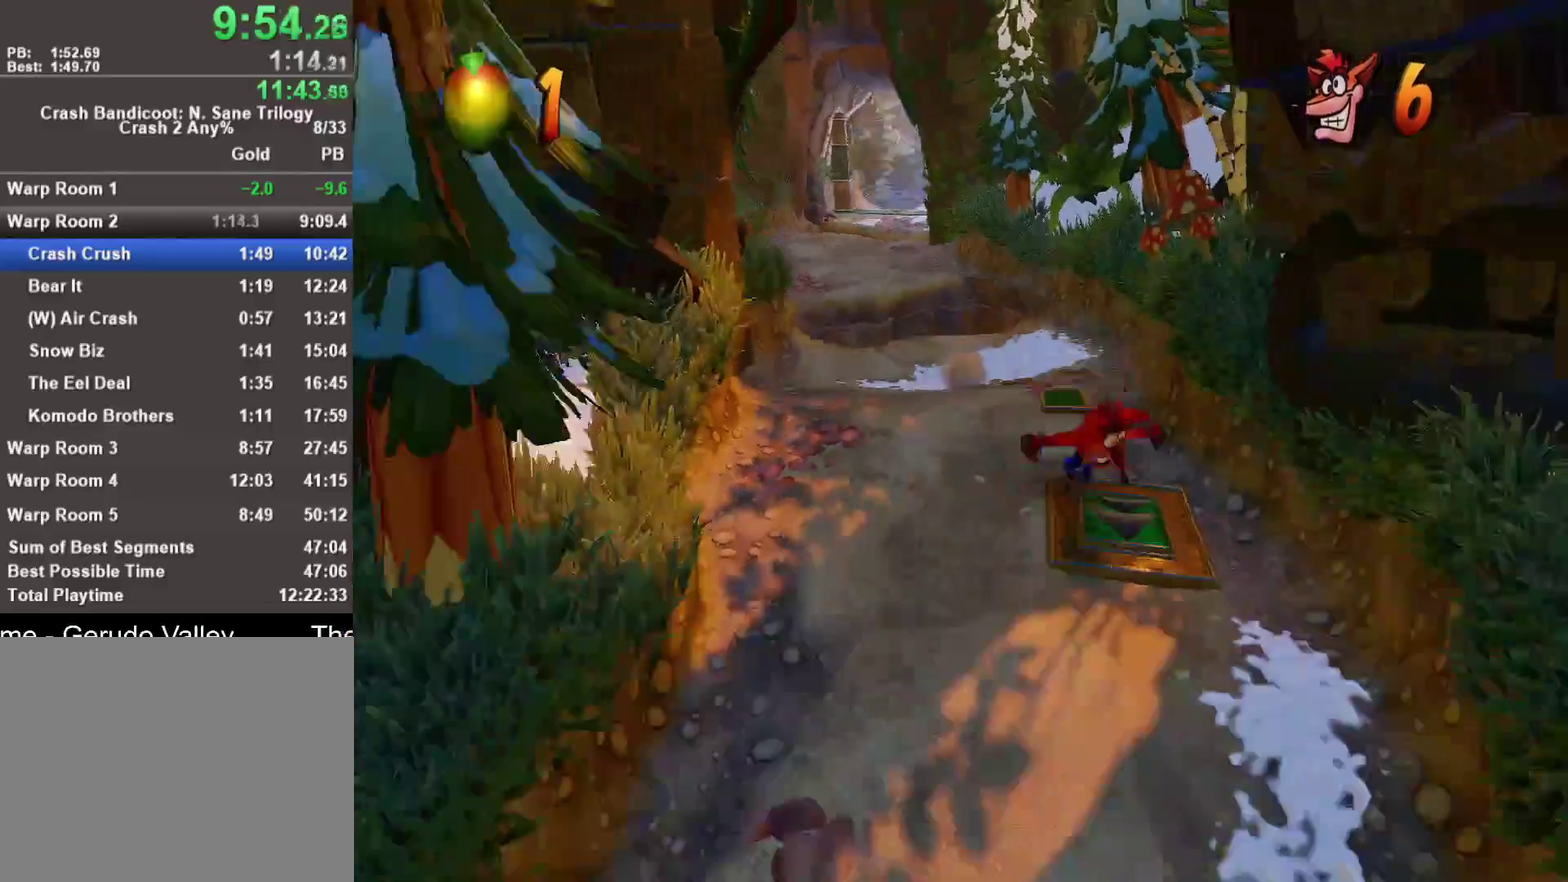
{"buttons": [], "left_stick": "down", "right_stick": "center", "events": []}
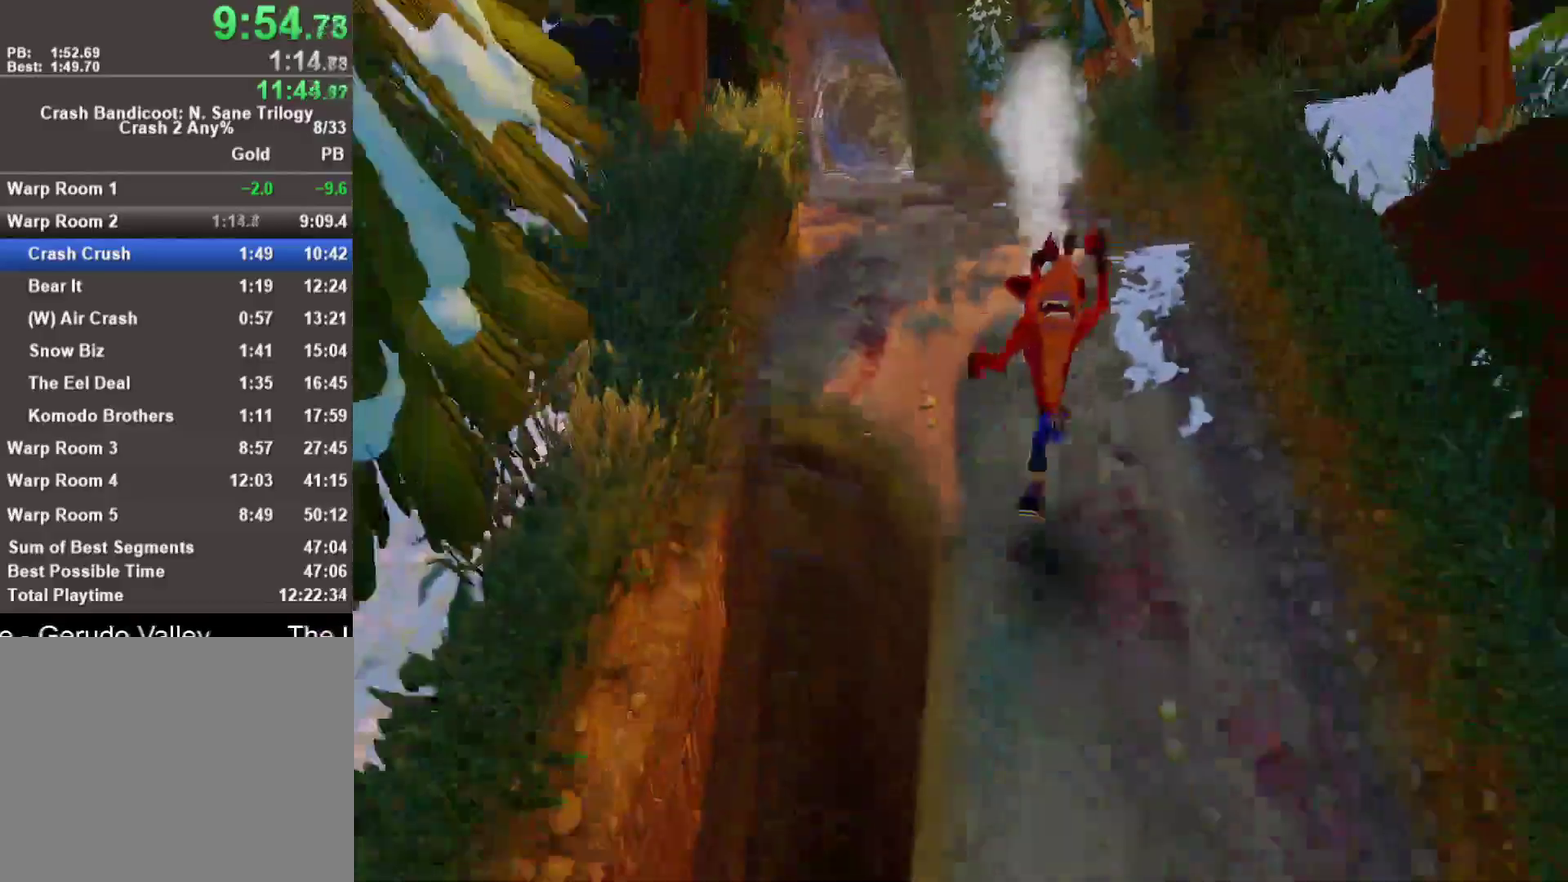
{"buttons": ["SQUARE"], "left_stick": "down", "right_stick": "center", "events": [[117, "R1", "down"], [267, "R1", "up"], [433, "SQUARE", "down"]]}
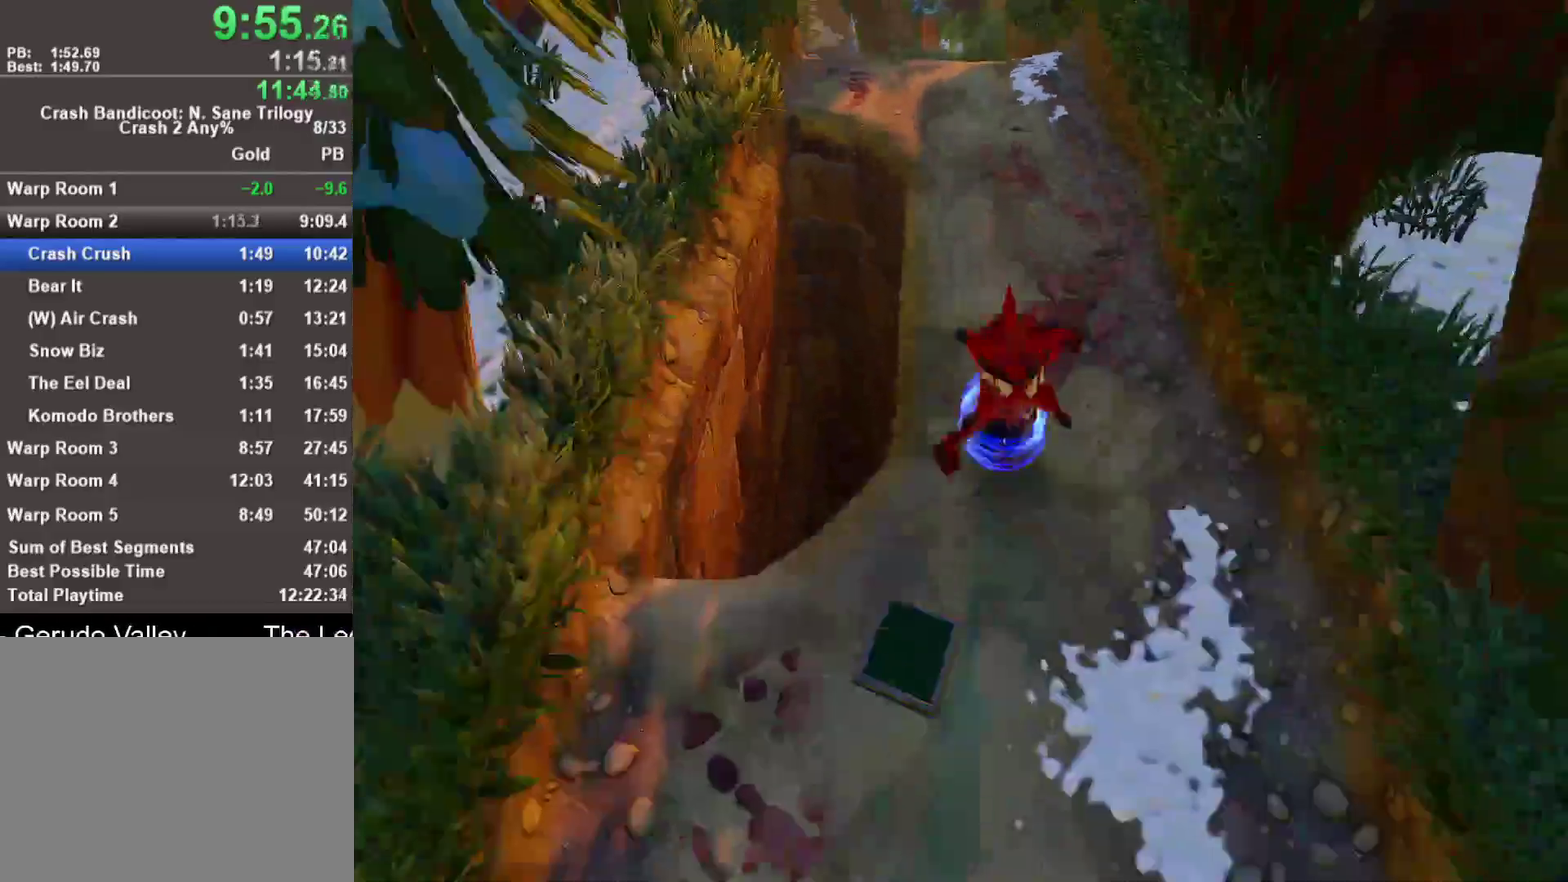
{"buttons": [], "left_stick": "down", "right_stick": "center", "events": [[67, "SQUARE", "up"]]}
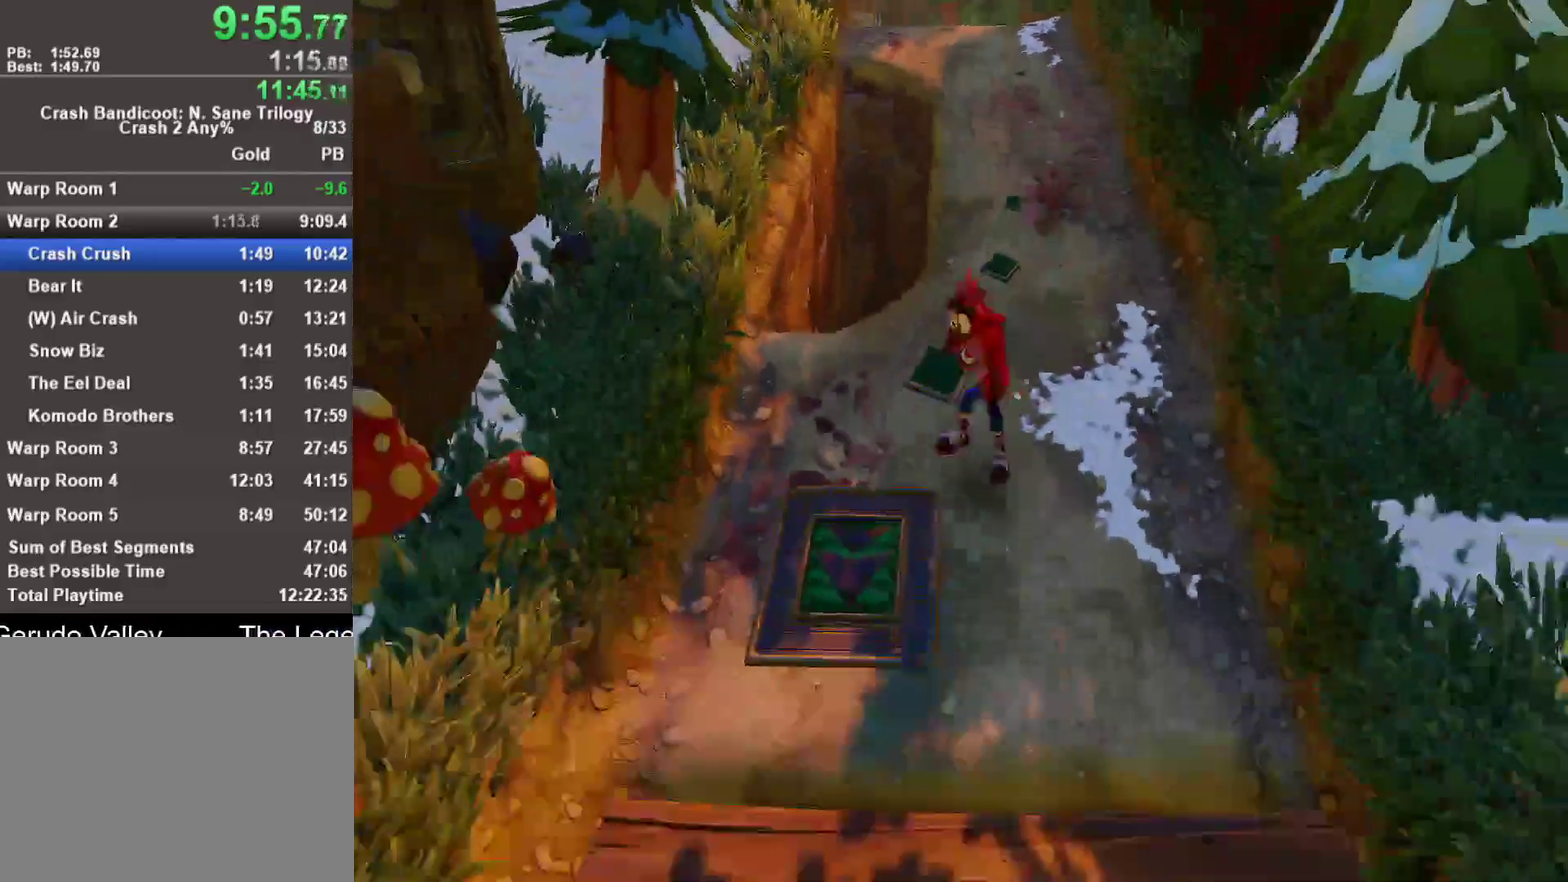
{"buttons": [], "left_stick": "down", "right_stick": "center", "events": [[100, "left_stick", "center"], [300, "left_stick", "down"]]}